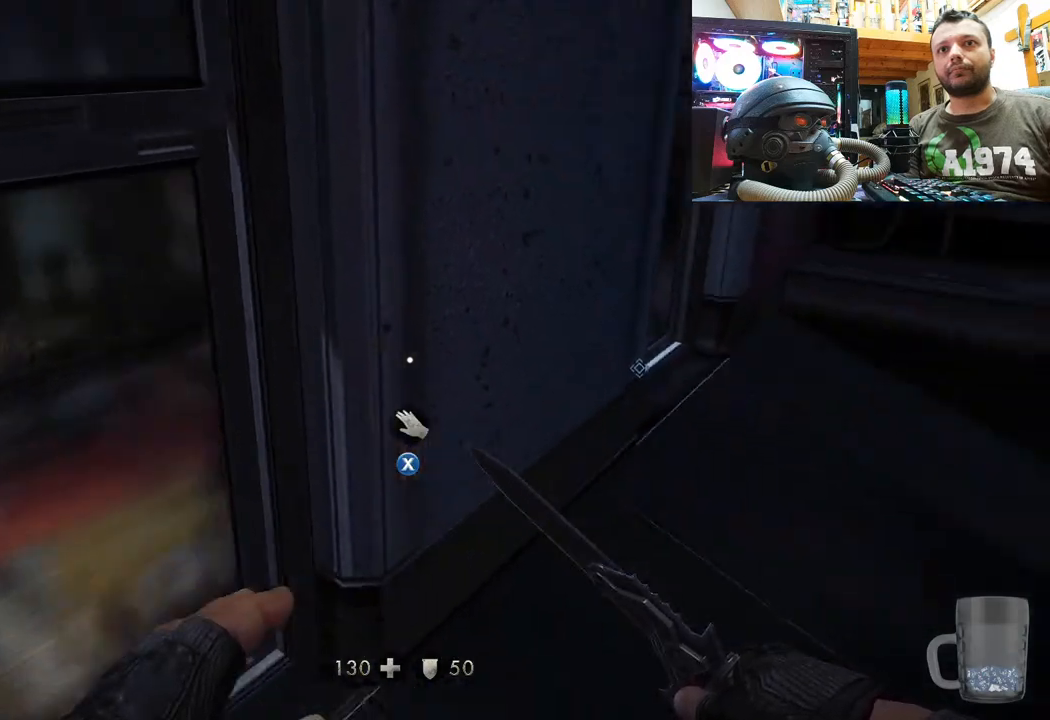
Gameplay with a controller (PlayStation layout); each line is a JSON object with the inputs held at the frame after it. "events" lists button and stick changes between this image and that frame as [ms after this image, input, new state], when the widget could be followed in between. Not read: L1 TOUCHPAD.
{"buttons": [], "left_stick": "down-left", "right_stick": "left", "events": [[100, "left_stick", "center"], [167, "right_stick", "center"], [200, "left_stick", "down-left"], [217, "right_stick", "left"]]}
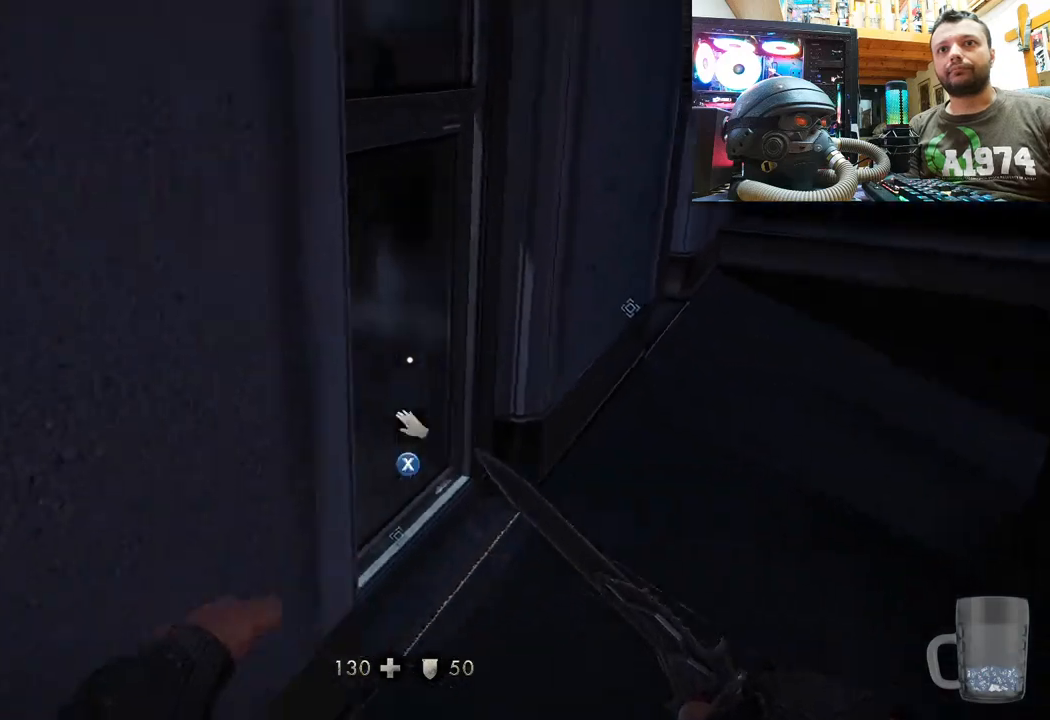
{"buttons": [], "left_stick": "down-right", "right_stick": "right", "events": [[117, "left_stick", "left"], [200, "right_stick", "center"], [217, "left_stick", "center"], [250, "right_stick", "right"], [450, "left_stick", "down-right"]]}
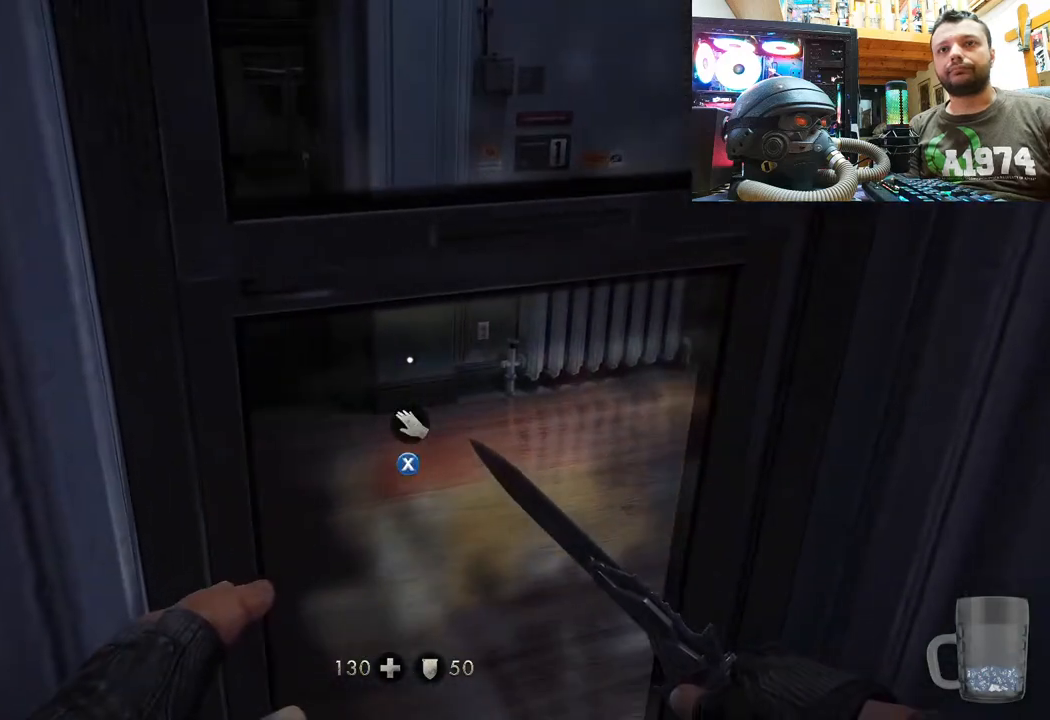
{"buttons": [], "left_stick": "up-right", "right_stick": "center", "events": [[267, "left_stick", "up-right"], [367, "right_stick", "center"]]}
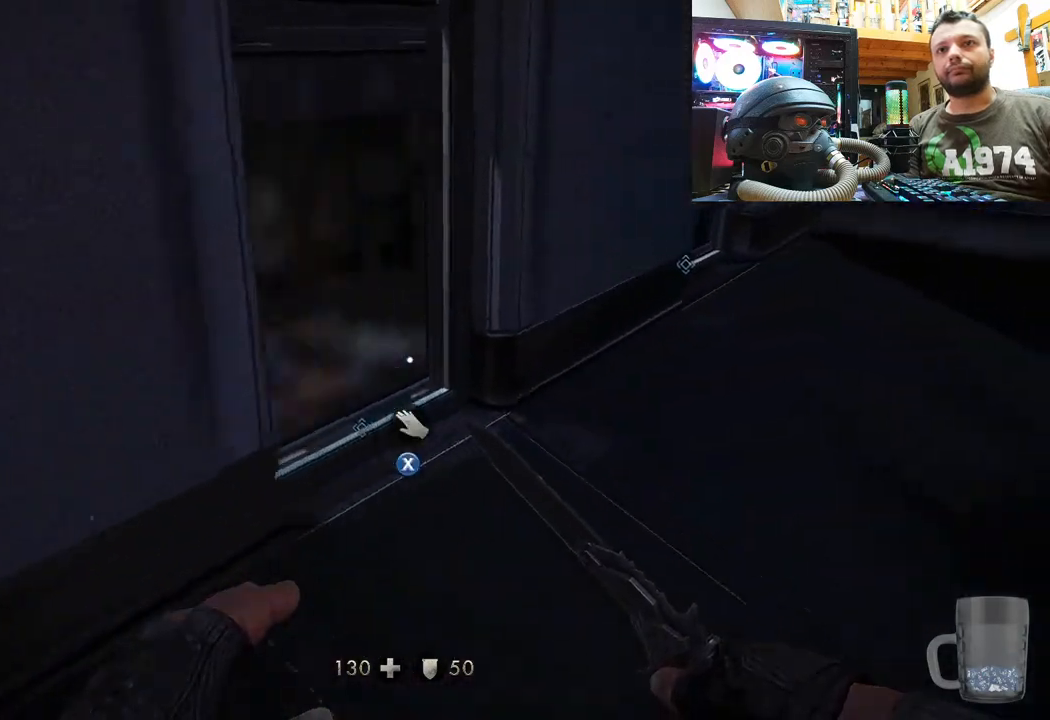
{"buttons": [], "left_stick": "up-right", "right_stick": "left", "events": [[450, "right_stick", "left"]]}
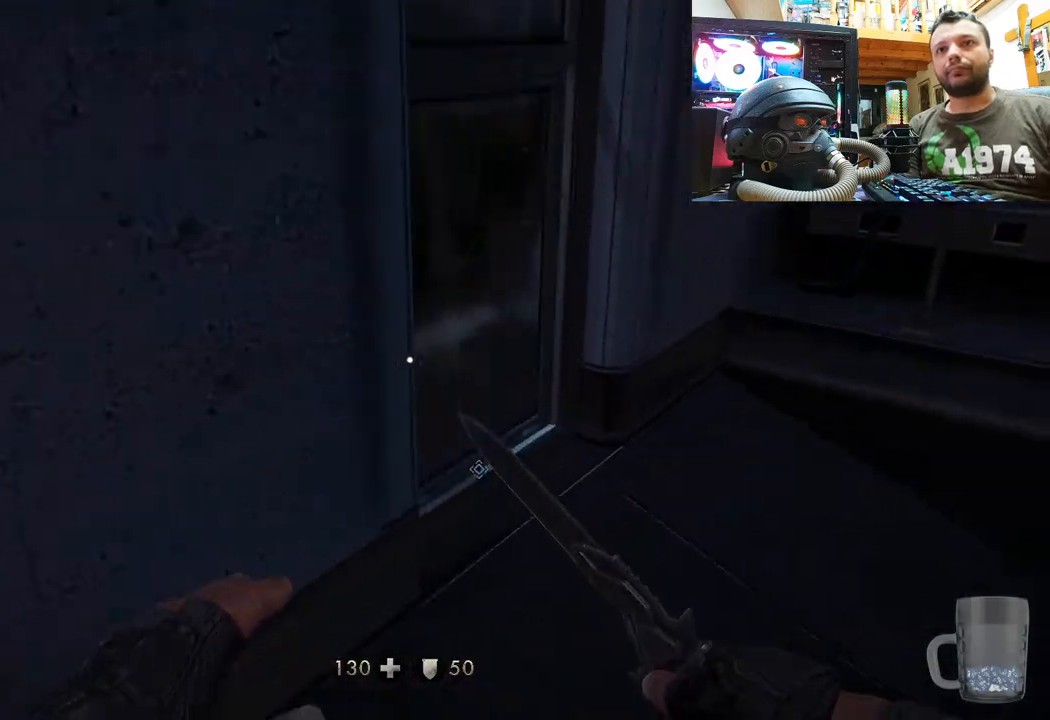
{"buttons": ["DPAD_DOWN"], "left_stick": "center", "right_stick": "center", "events": [[150, "left_stick", "center"], [183, "right_stick", "center"], [500, "DPAD_DOWN", "down"]]}
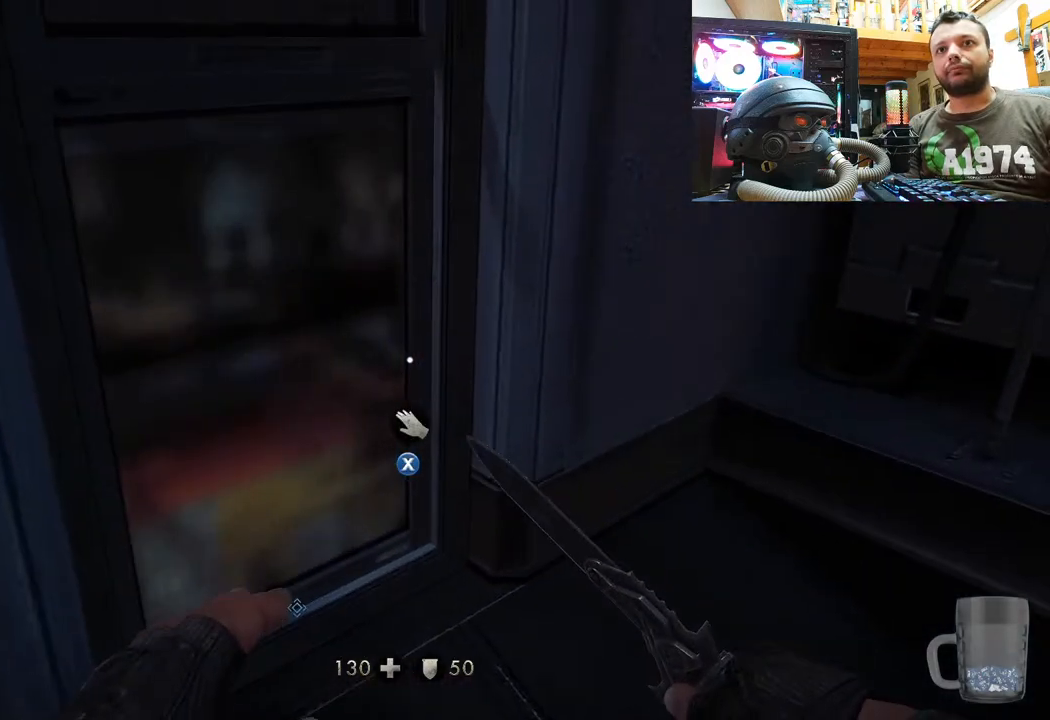
{"buttons": [], "left_stick": "center", "right_stick": "center", "events": [[117, "DPAD_DOWN", "up"]]}
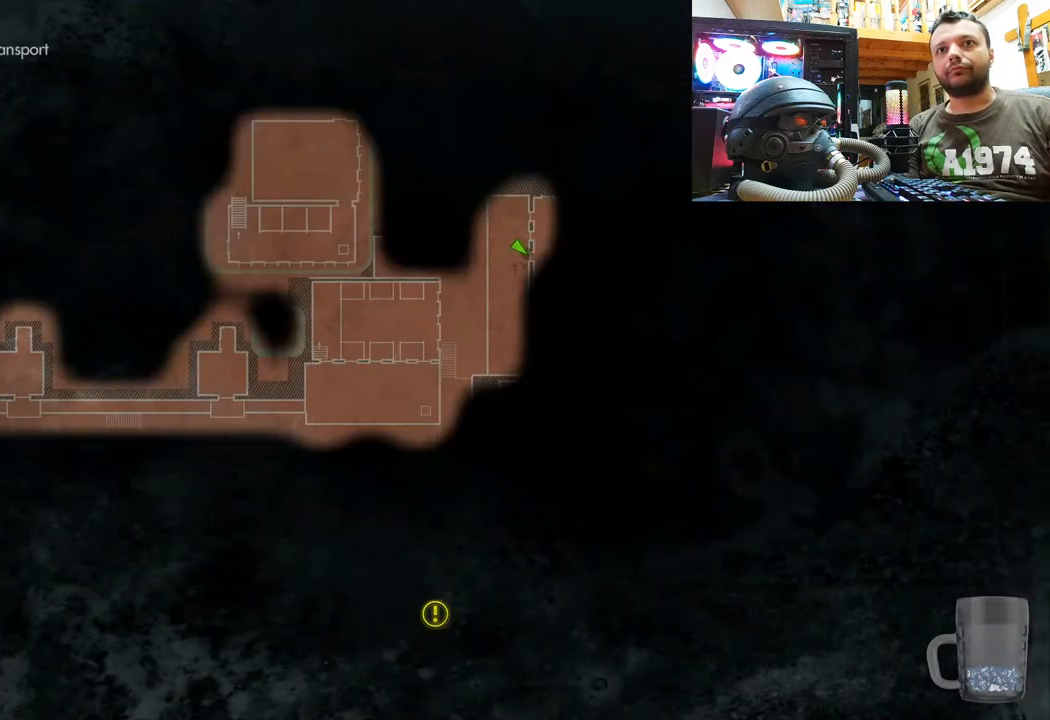
{"buttons": [], "left_stick": "center", "right_stick": "center", "events": [[250, "CIRCLE", "down"], [350, "CIRCLE", "up"]]}
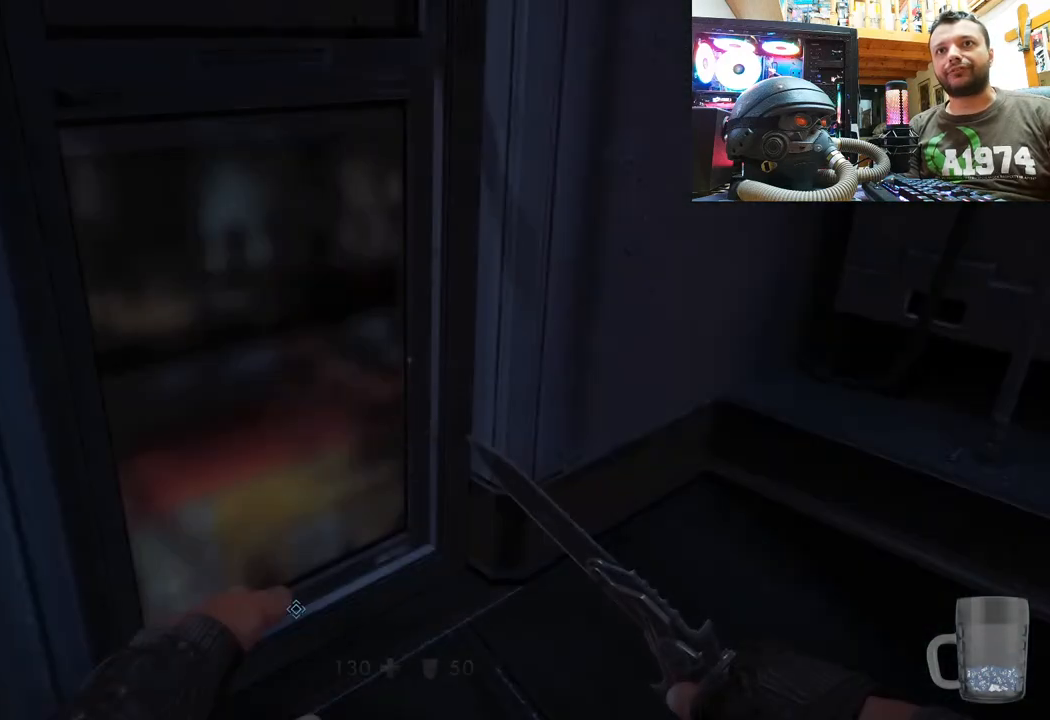
{"buttons": [], "left_stick": "up-right", "right_stick": "down-right", "events": [[50, "left_stick", "down"], [50, "right_stick", "right"], [317, "left_stick", "right"], [350, "right_stick", "down-right"], [367, "left_stick", "up-right"]]}
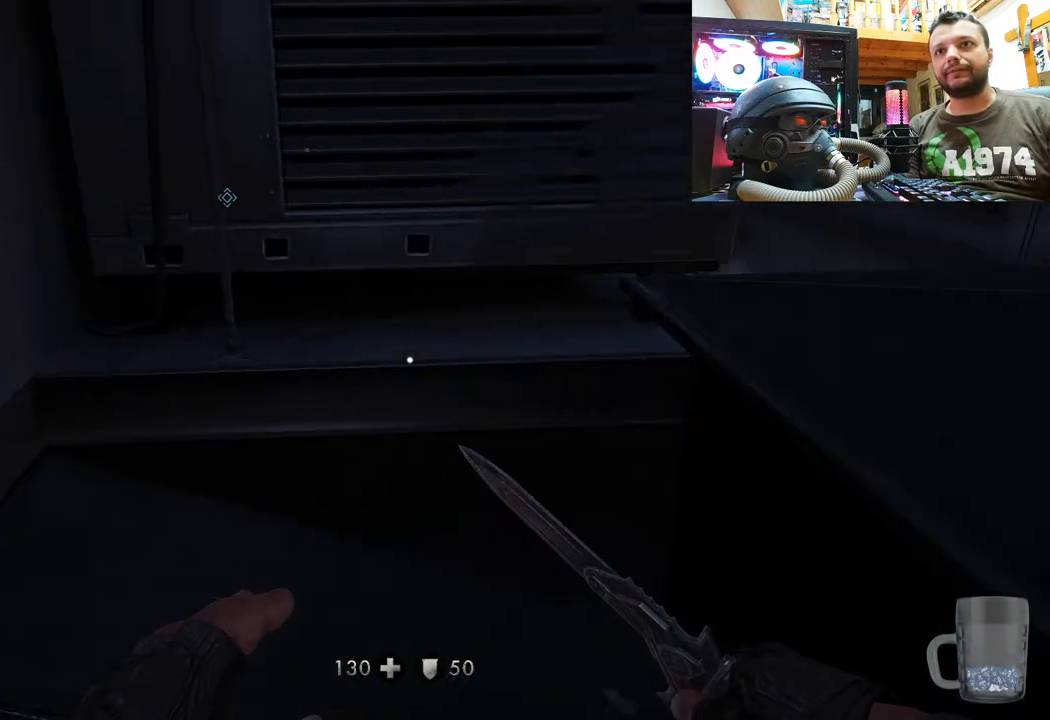
{"buttons": [], "left_stick": "right", "right_stick": "up-left", "events": [[117, "right_stick", "center"], [483, "left_stick", "right"], [500, "right_stick", "up-left"]]}
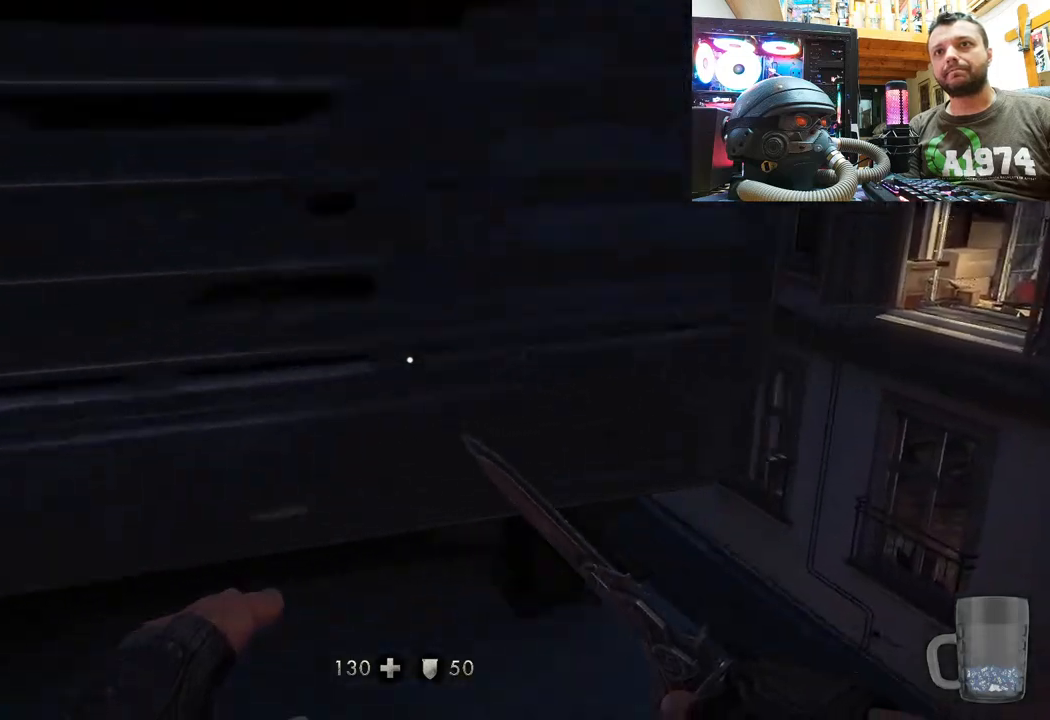
{"buttons": [], "left_stick": "up", "right_stick": "left", "events": [[50, "left_stick", "down-right"], [133, "left_stick", "center"], [250, "left_stick", "up"], [417, "right_stick", "left"]]}
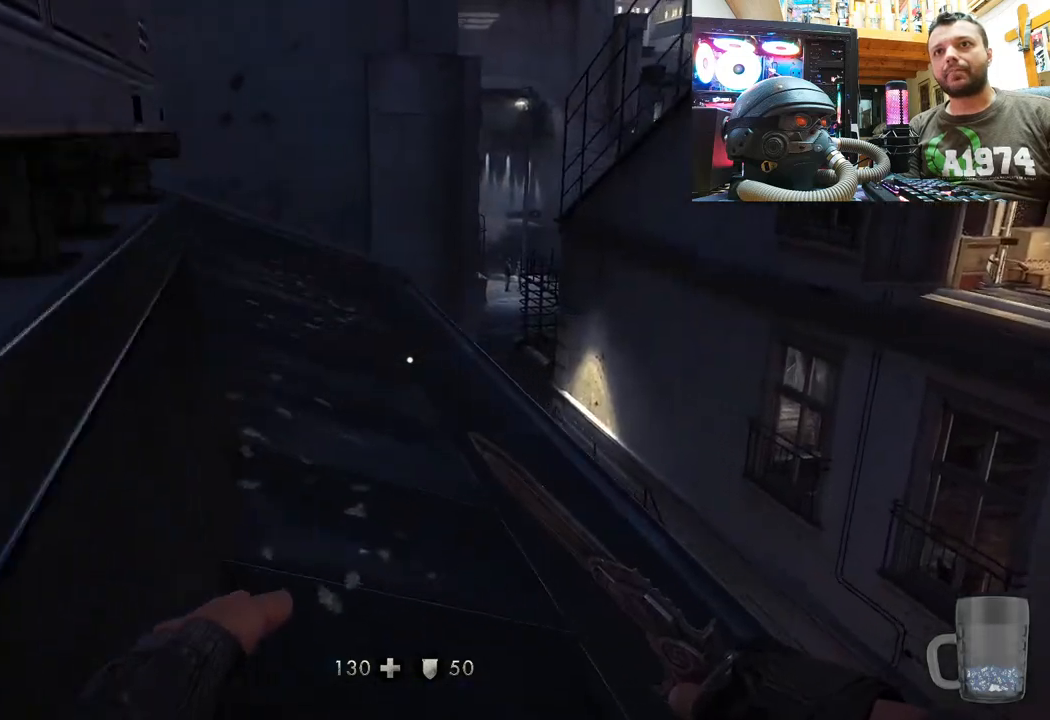
{"buttons": [], "left_stick": "up", "right_stick": "center", "events": [[383, "right_stick", "center"]]}
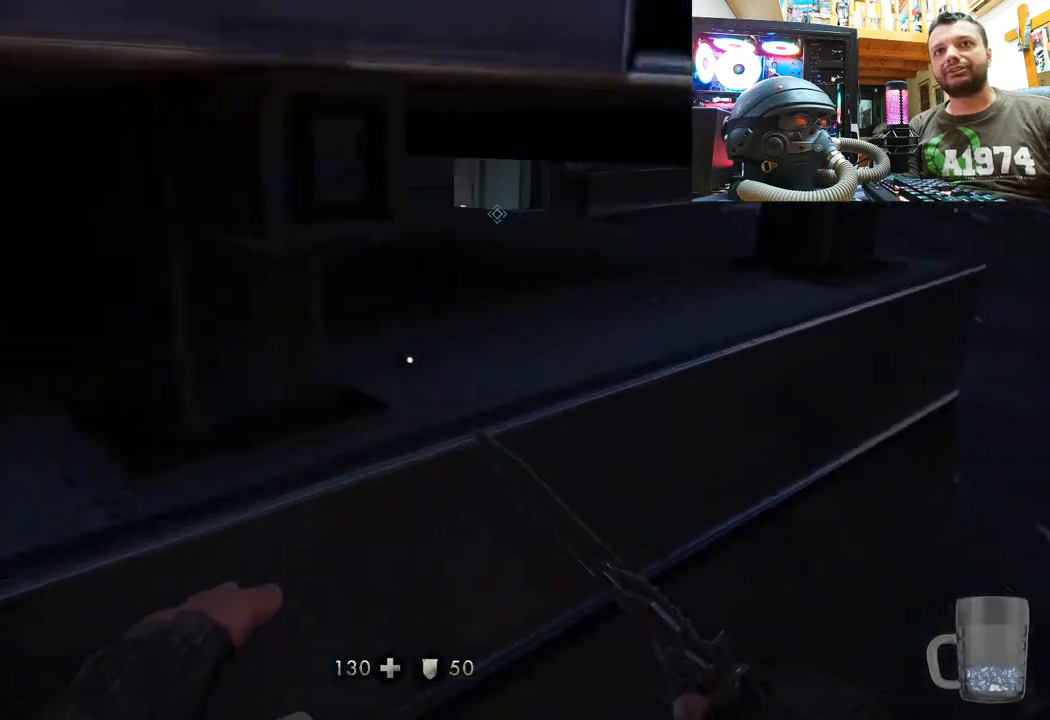
{"buttons": [], "left_stick": "up", "right_stick": "left", "events": [[267, "right_stick", "left"]]}
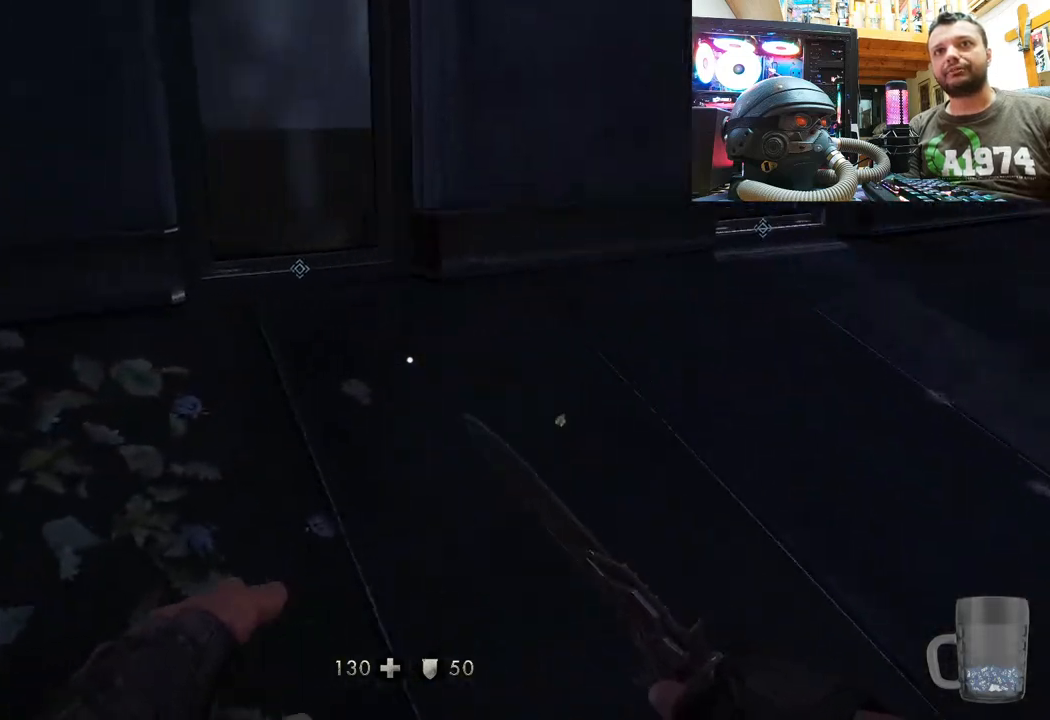
{"buttons": [], "left_stick": "up", "right_stick": "up", "events": [[100, "right_stick", "center"], [233, "left_stick", "up-left"], [300, "right_stick", "up"], [450, "left_stick", "up"]]}
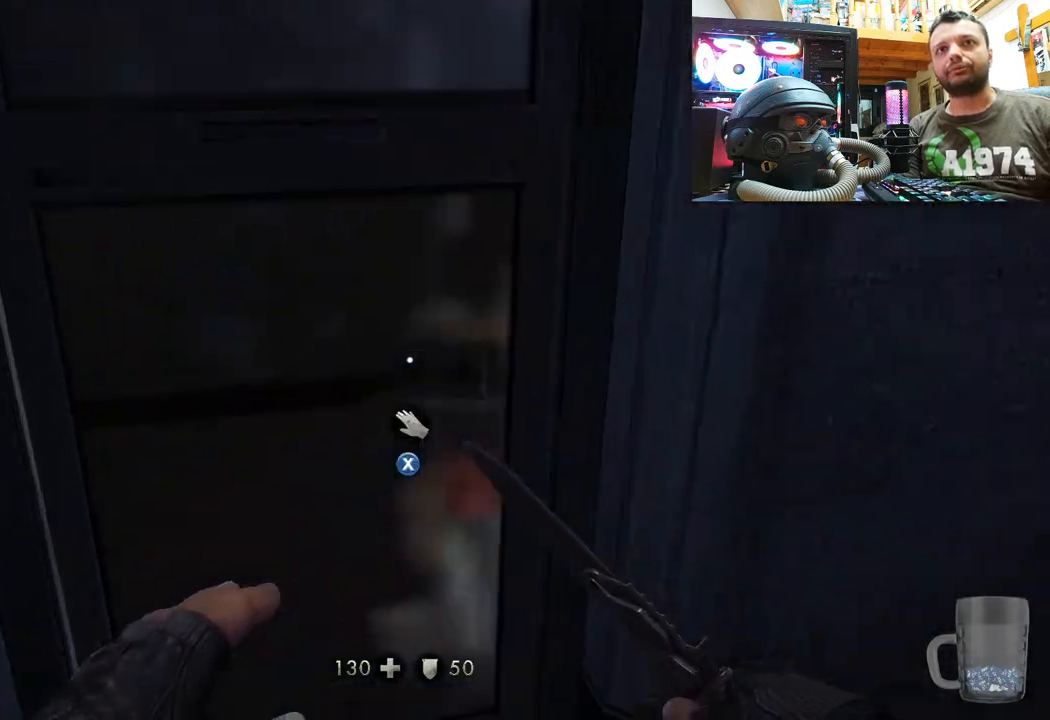
{"buttons": [], "left_stick": "center", "right_stick": "center", "events": [[17, "left_stick", "center"], [83, "left_stick", "down-left"], [150, "right_stick", "right"], [417, "left_stick", "center"], [500, "right_stick", "center"]]}
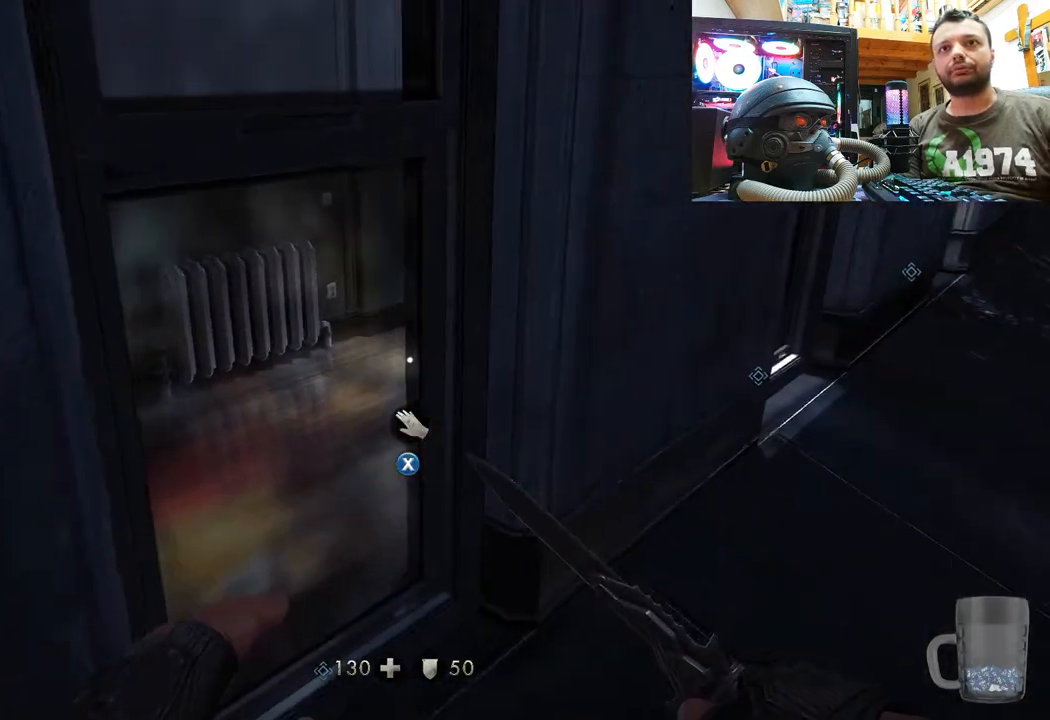
{"buttons": [], "left_stick": "up-right", "right_stick": "center", "events": [[233, "left_stick", "right"], [333, "right_stick", "left"], [350, "left_stick", "up-right"], [467, "right_stick", "center"]]}
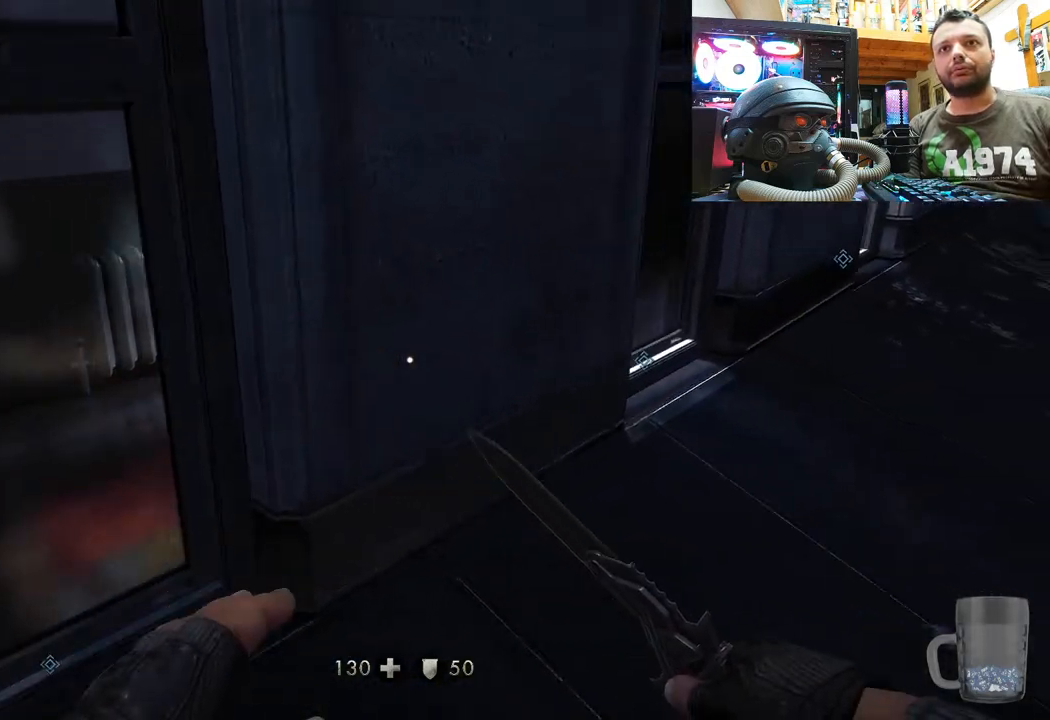
{"buttons": [], "left_stick": "center", "right_stick": "center", "events": [[167, "left_stick", "up"], [500, "left_stick", "center"]]}
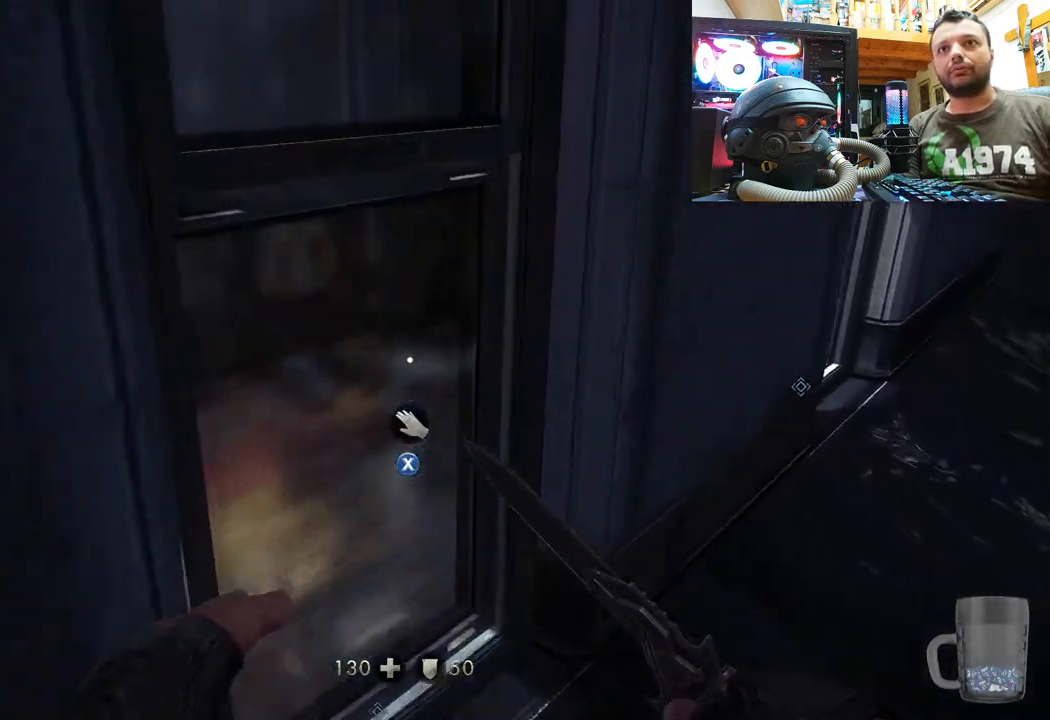
{"buttons": [], "left_stick": "up-right", "right_stick": "left", "events": [[183, "left_stick", "right"], [483, "right_stick", "left"], [500, "left_stick", "up-right"]]}
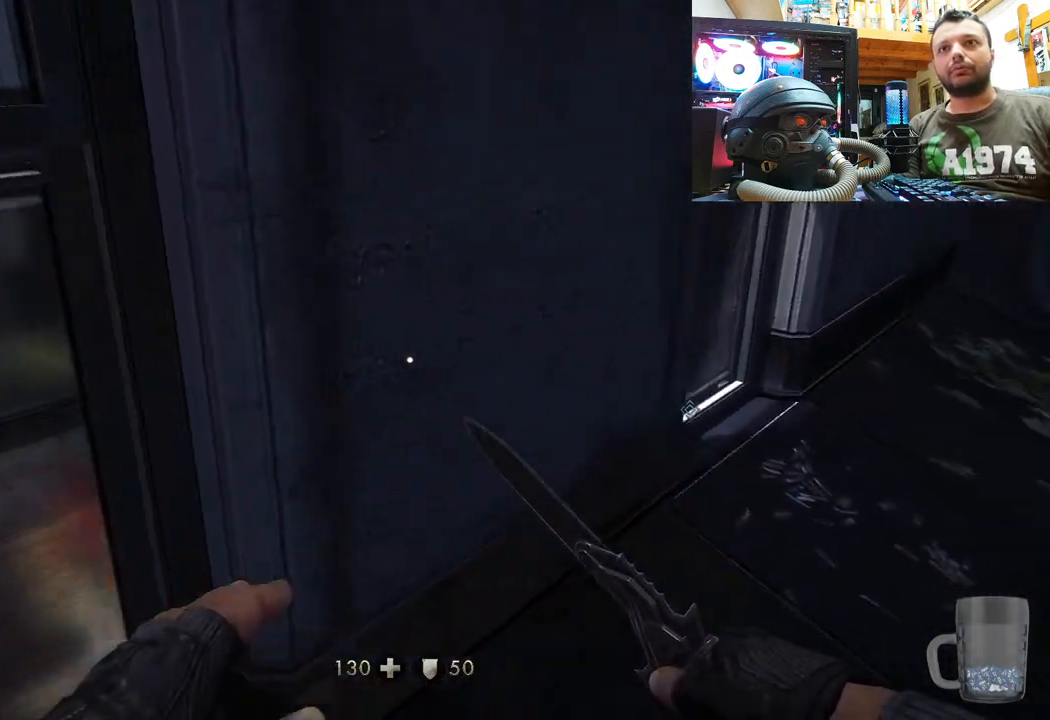
{"buttons": [], "left_stick": "up-left", "right_stick": "left", "events": [[500, "left_stick", "up-left"]]}
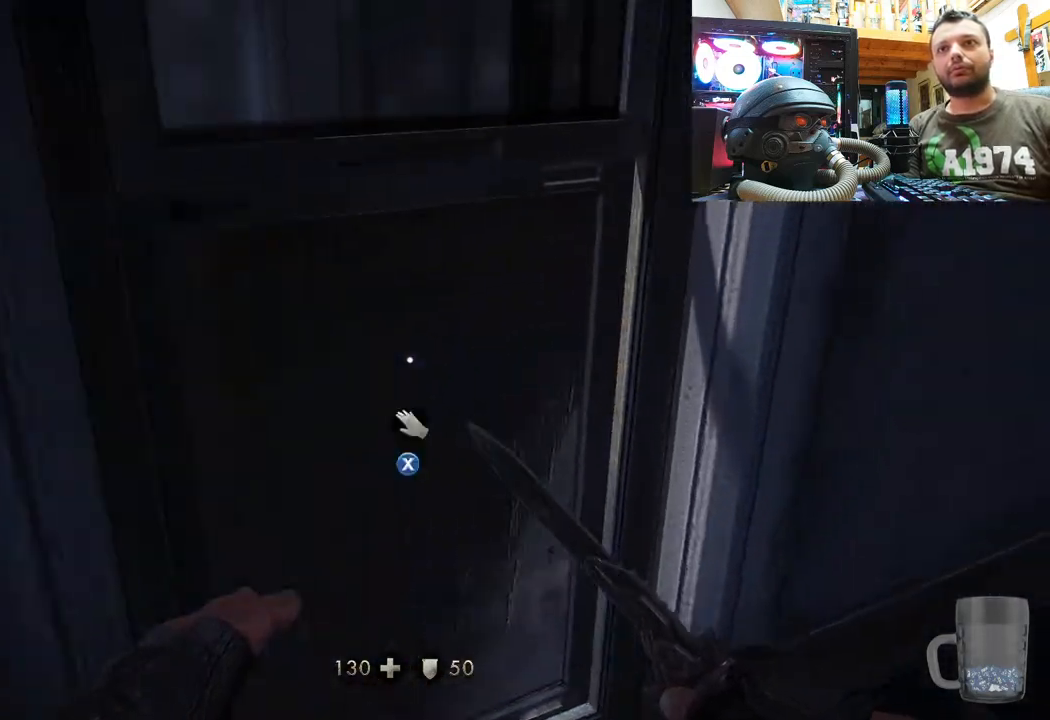
{"buttons": [], "left_stick": "center", "right_stick": "center", "events": [[17, "left_stick", "center"], [183, "right_stick", "center"], [200, "DPAD_DOWN", "down"], [317, "DPAD_DOWN", "up"]]}
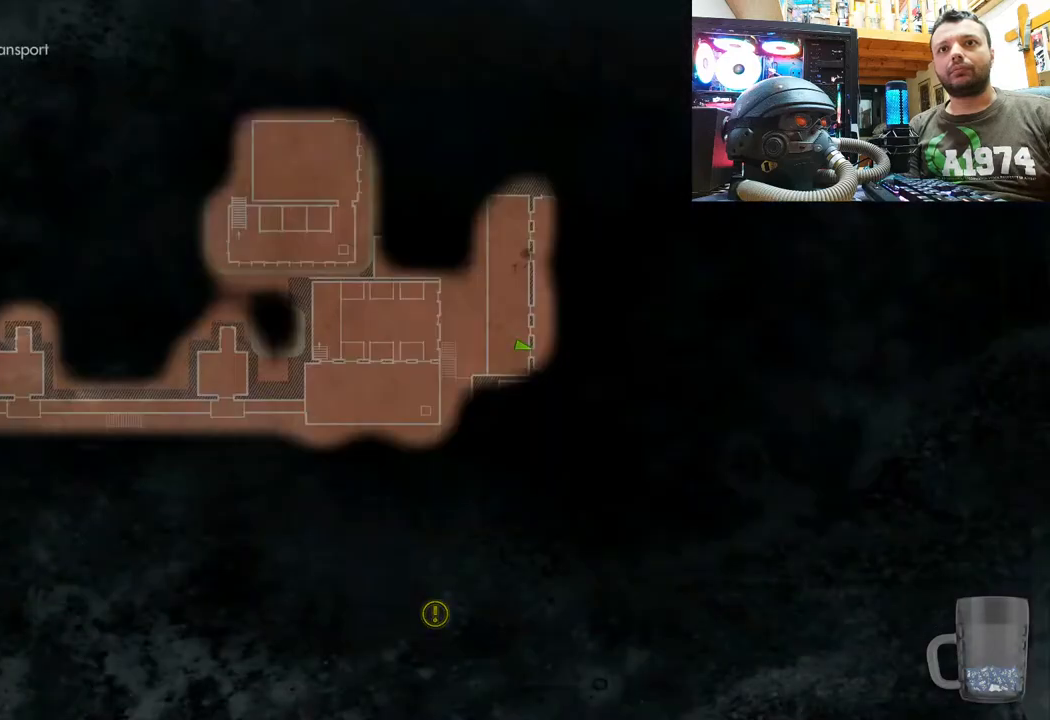
{"buttons": [], "left_stick": "center", "right_stick": "center", "events": []}
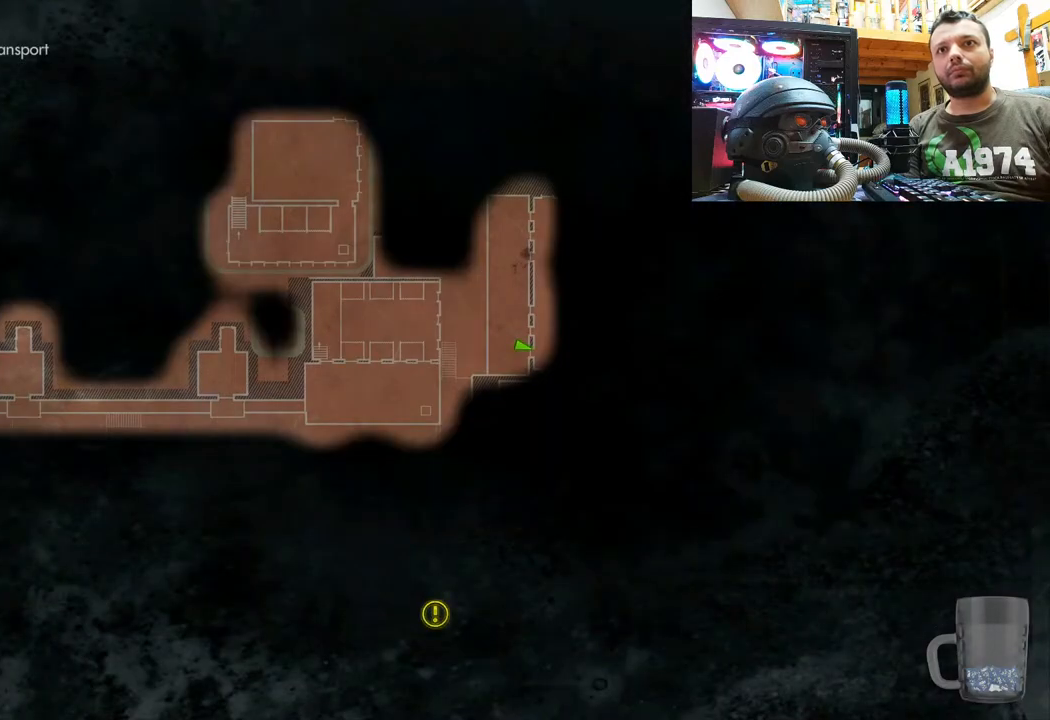
{"buttons": [], "left_stick": "center", "right_stick": "center", "events": []}
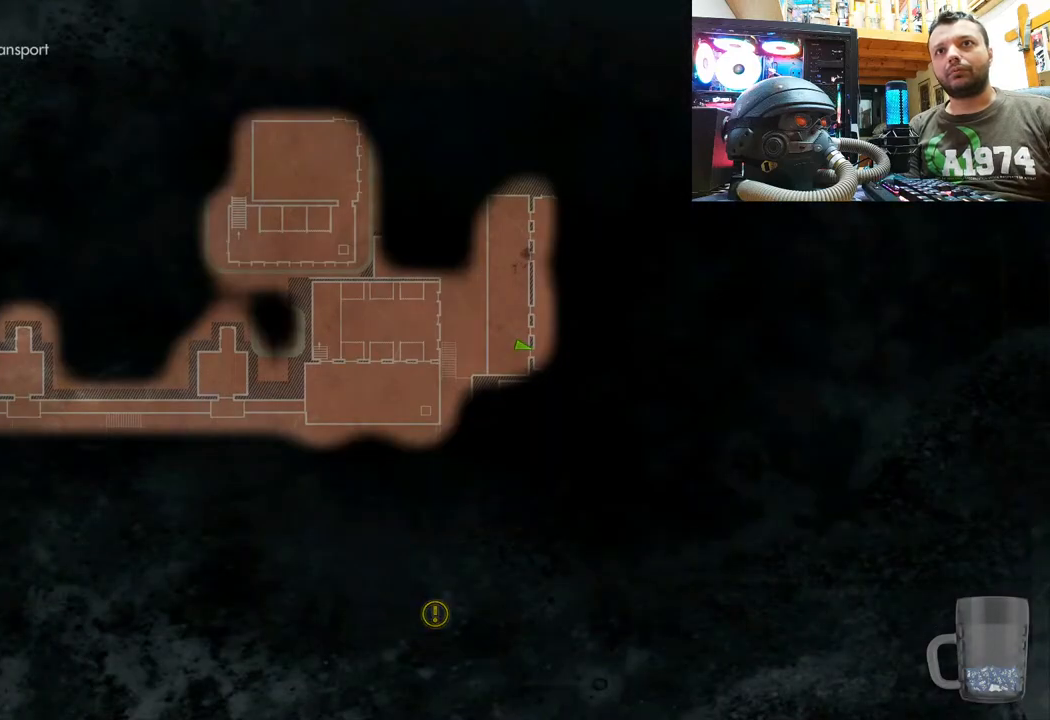
{"buttons": [], "left_stick": "center", "right_stick": "center", "events": [[367, "CIRCLE", "down"], [500, "CIRCLE", "up"]]}
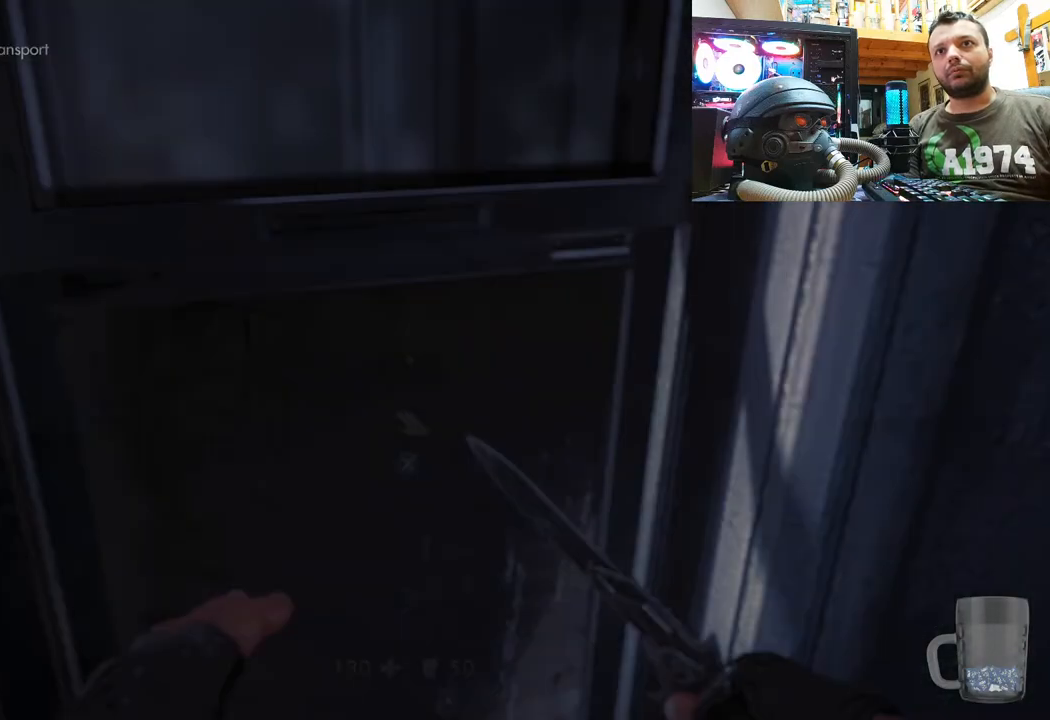
{"buttons": [], "left_stick": "down-left", "right_stick": "right", "events": [[217, "right_stick", "right"], [333, "left_stick", "down-left"]]}
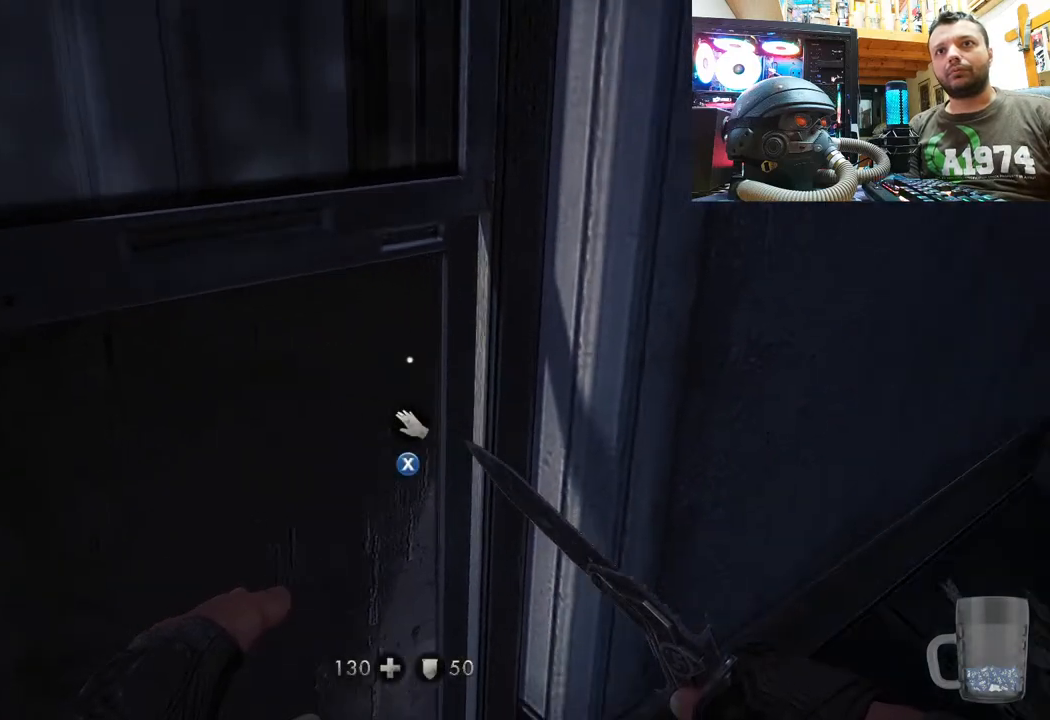
{"buttons": [], "left_stick": "right", "right_stick": "center", "events": [[33, "right_stick", "down-right"], [133, "left_stick", "up-left"], [167, "right_stick", "center"], [217, "left_stick", "center"], [450, "left_stick", "right"]]}
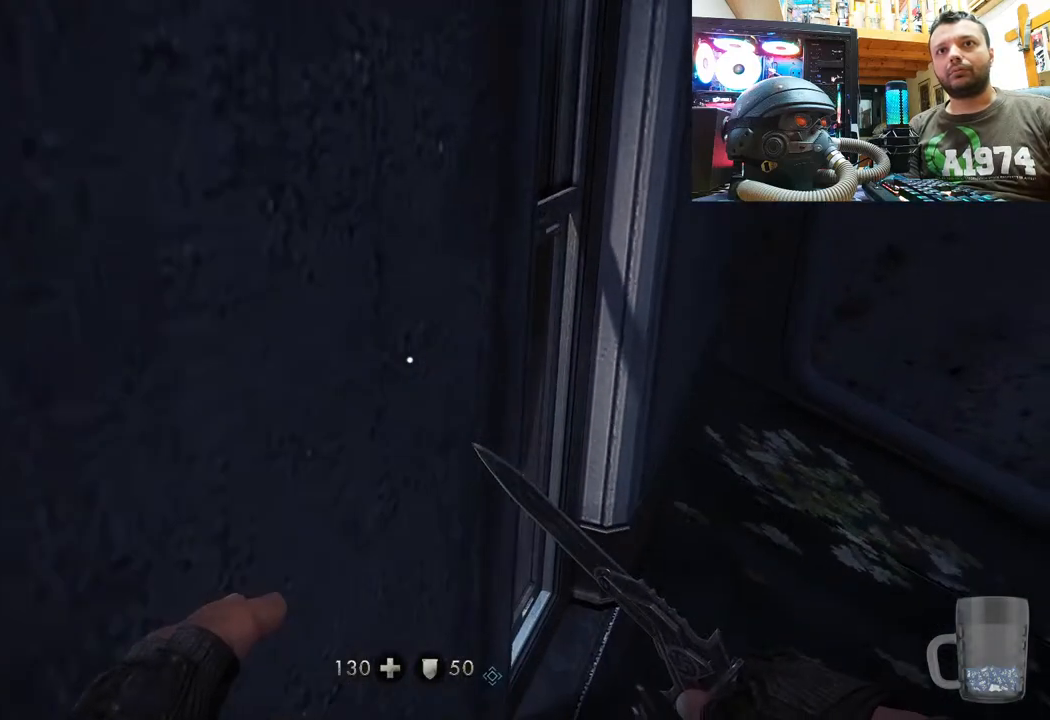
{"buttons": [], "left_stick": "center", "right_stick": "up-left", "events": [[17, "right_stick", "up-left"], [117, "left_stick", "up"], [233, "left_stick", "up-left"], [383, "left_stick", "center"]]}
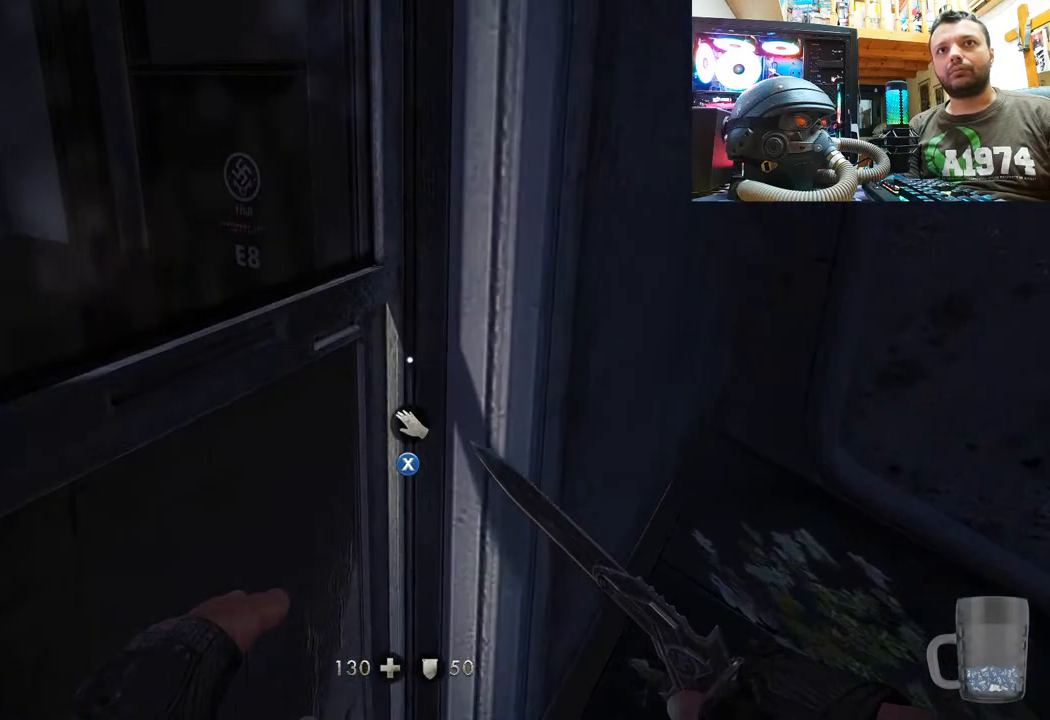
{"buttons": [], "left_stick": "center", "right_stick": "left", "events": [[333, "right_stick", "left"]]}
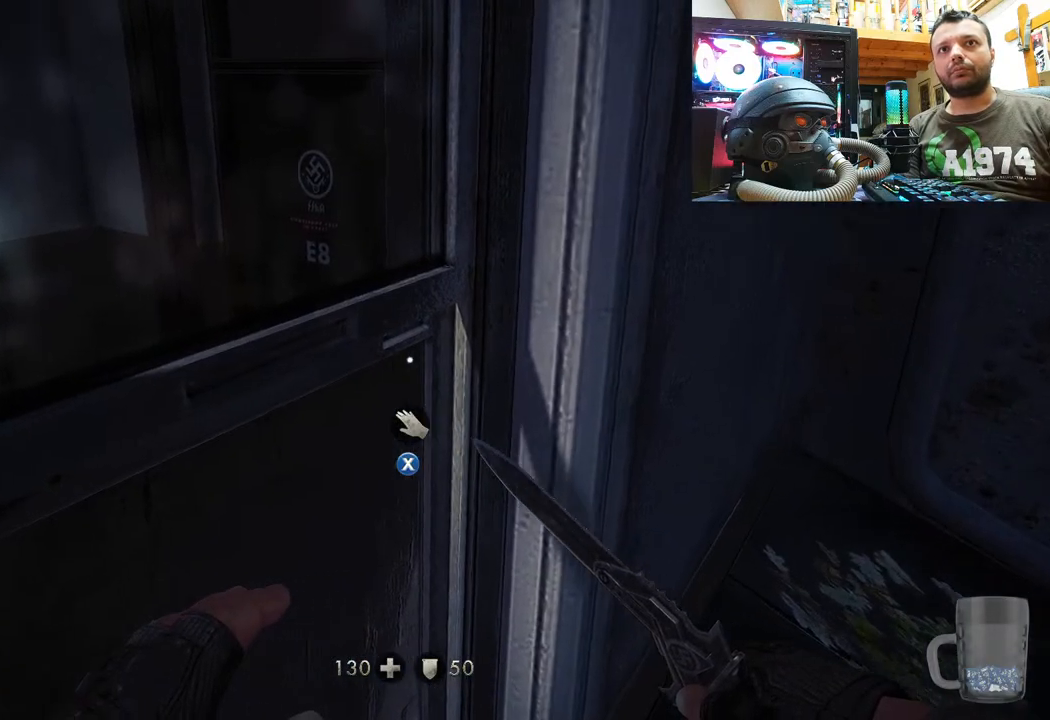
{"buttons": [], "left_stick": "down-right", "right_stick": "center", "events": [[117, "left_stick", "right"], [167, "left_stick", "up-right"], [483, "left_stick", "down-right"], [483, "right_stick", "center"]]}
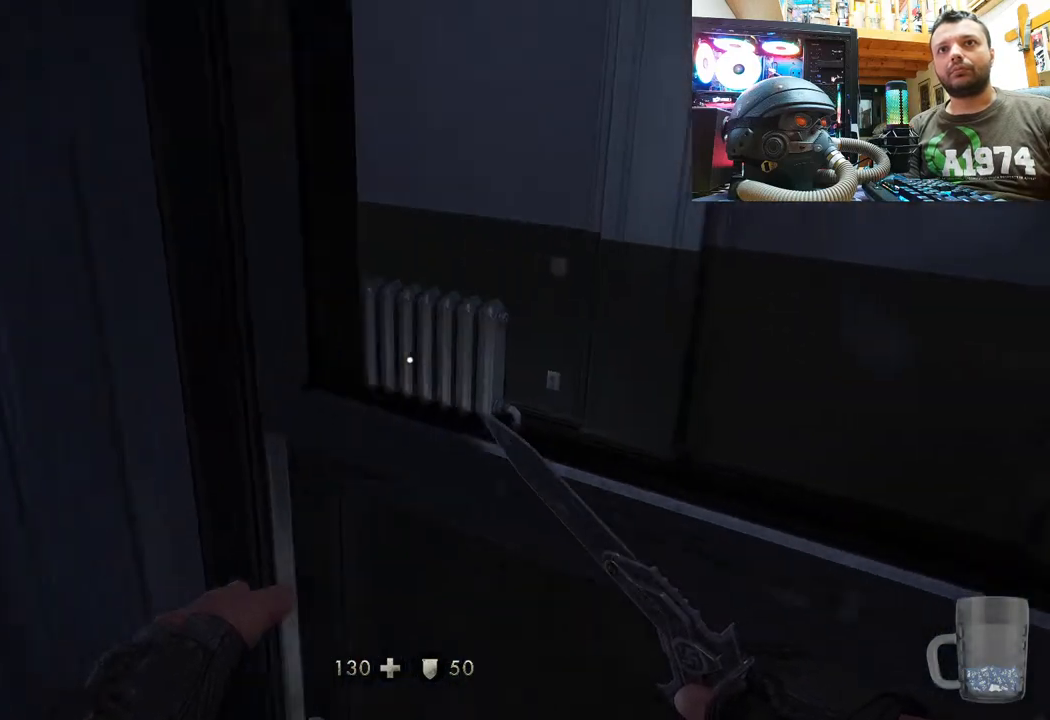
{"buttons": [], "left_stick": "up-right", "right_stick": "left", "events": [[200, "right_stick", "left"], [317, "left_stick", "up-right"]]}